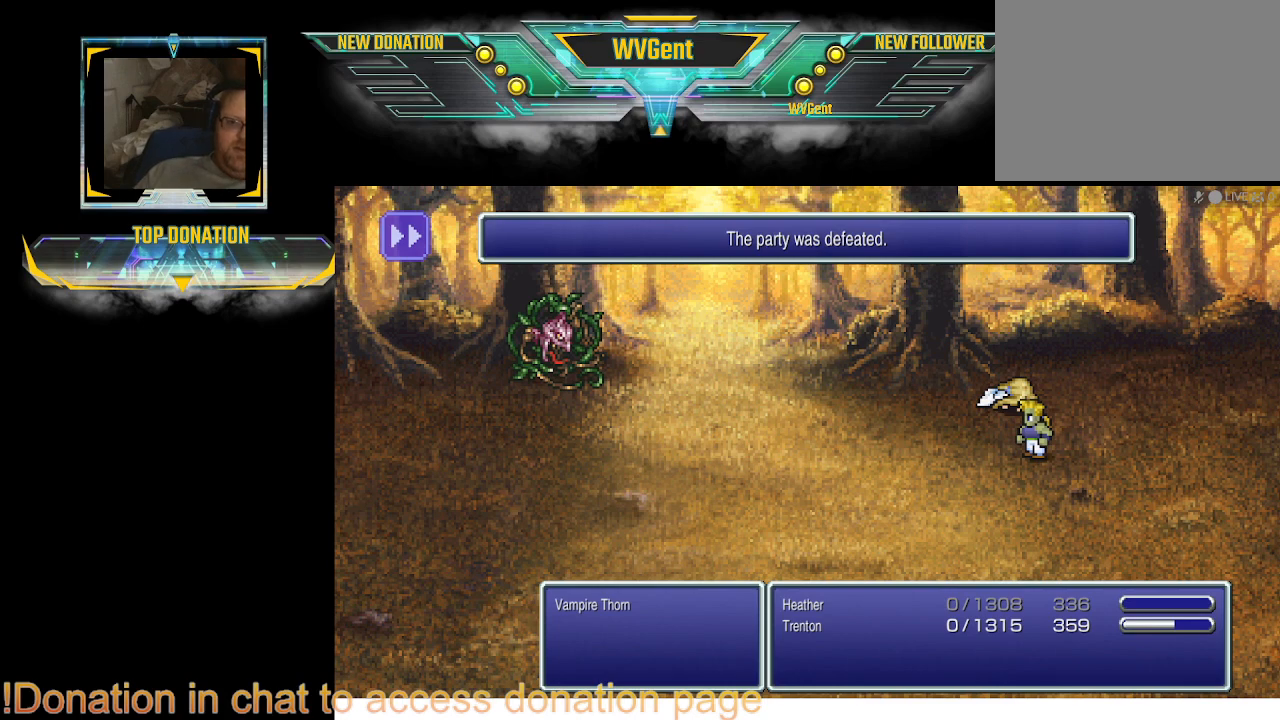
Gameplay with a controller (PlayStation layout); each line is a JSON object with the inputs held at the frame after it. "events" lists button and stick changes between this image and that frame as [ms after this image, input, new state], when the widget could be followed in between. Not read: L3 R3.
{"buttons": [], "left_stick": "center", "right_stick": "center", "events": [[67, "CROSS", "up"]]}
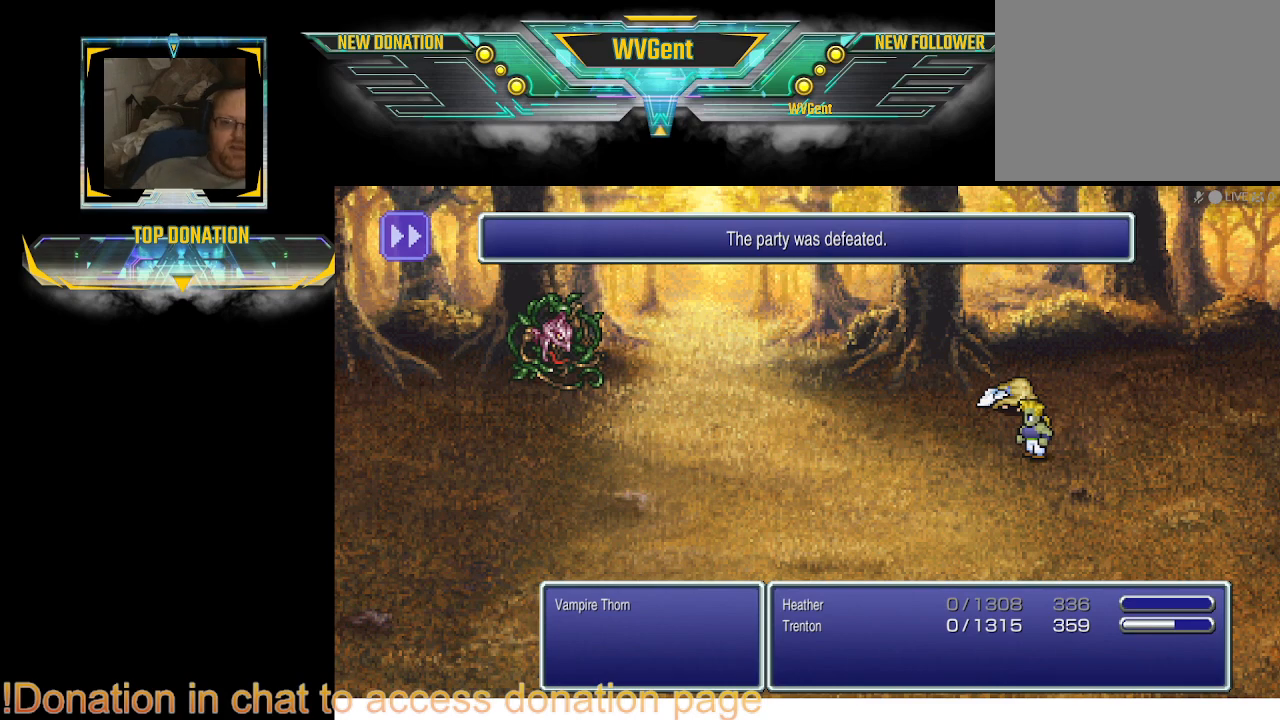
{"buttons": [], "left_stick": "center", "right_stick": "center", "events": []}
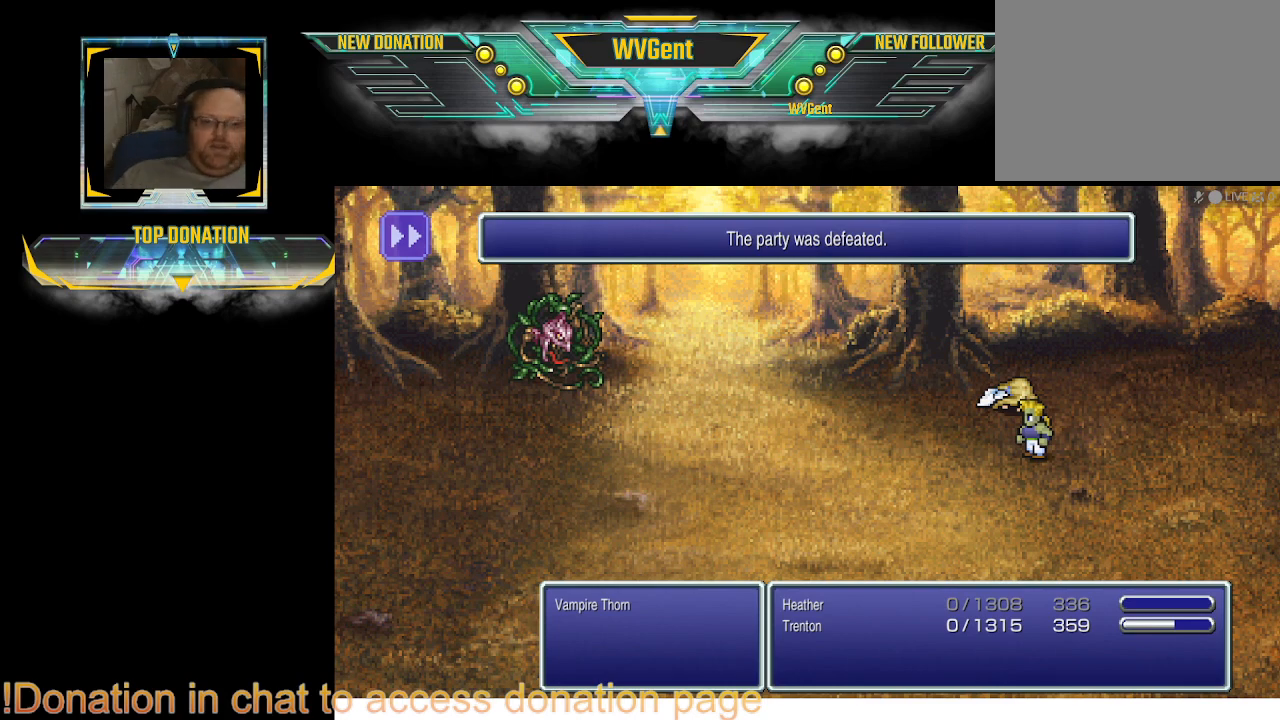
{"buttons": [], "left_stick": "center", "right_stick": "center", "events": []}
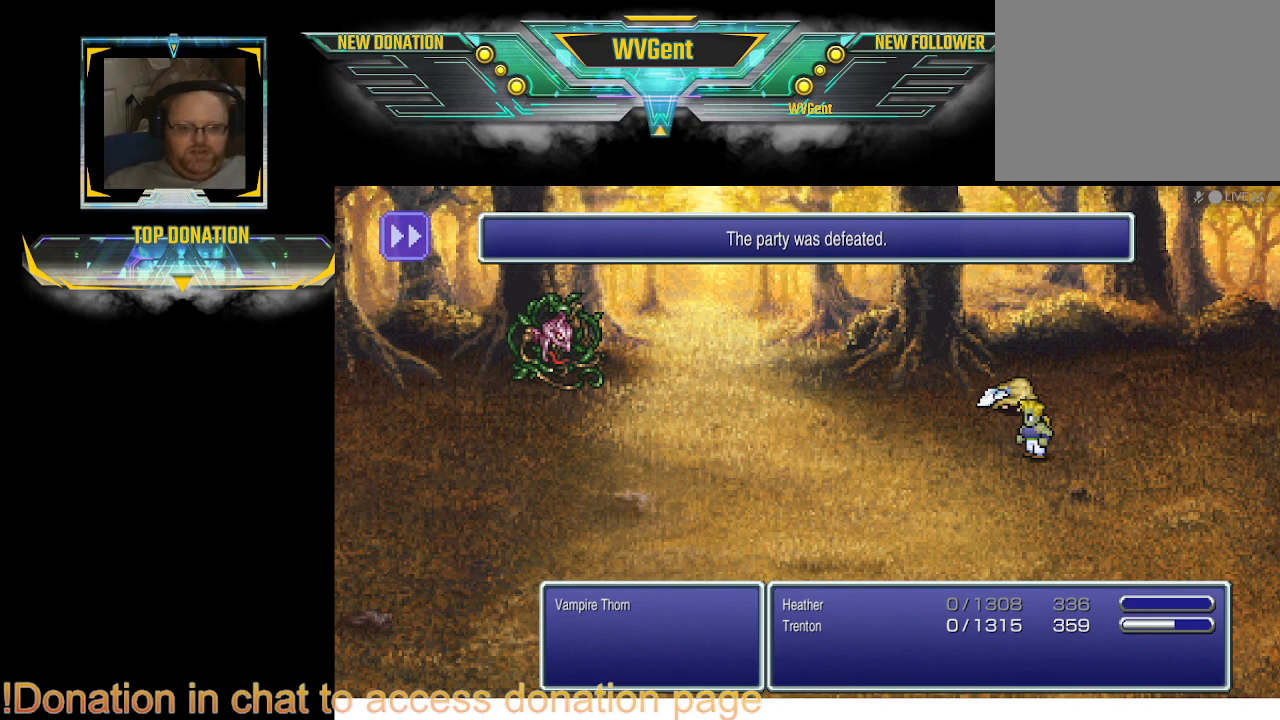
{"buttons": ["CROSS"], "left_stick": "center", "right_stick": "center", "events": [[500, "CROSS", "down"]]}
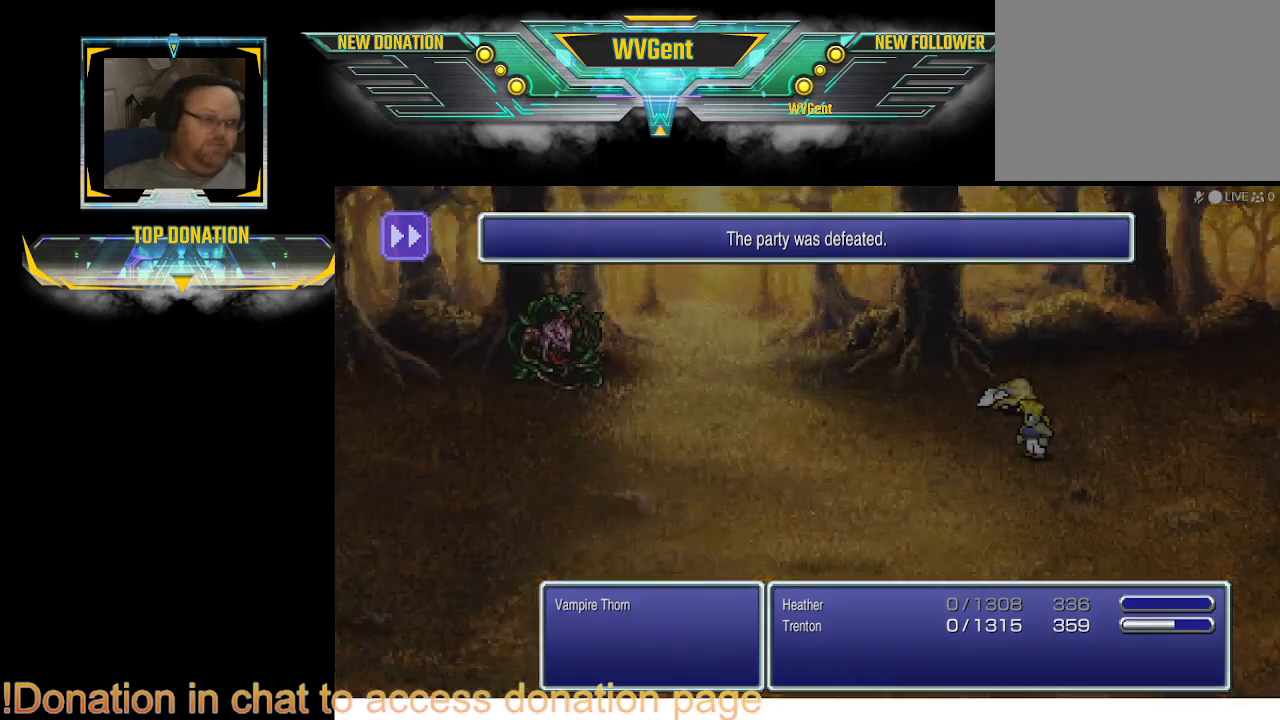
{"buttons": [], "left_stick": "center", "right_stick": "center", "events": [[167, "CROSS", "up"]]}
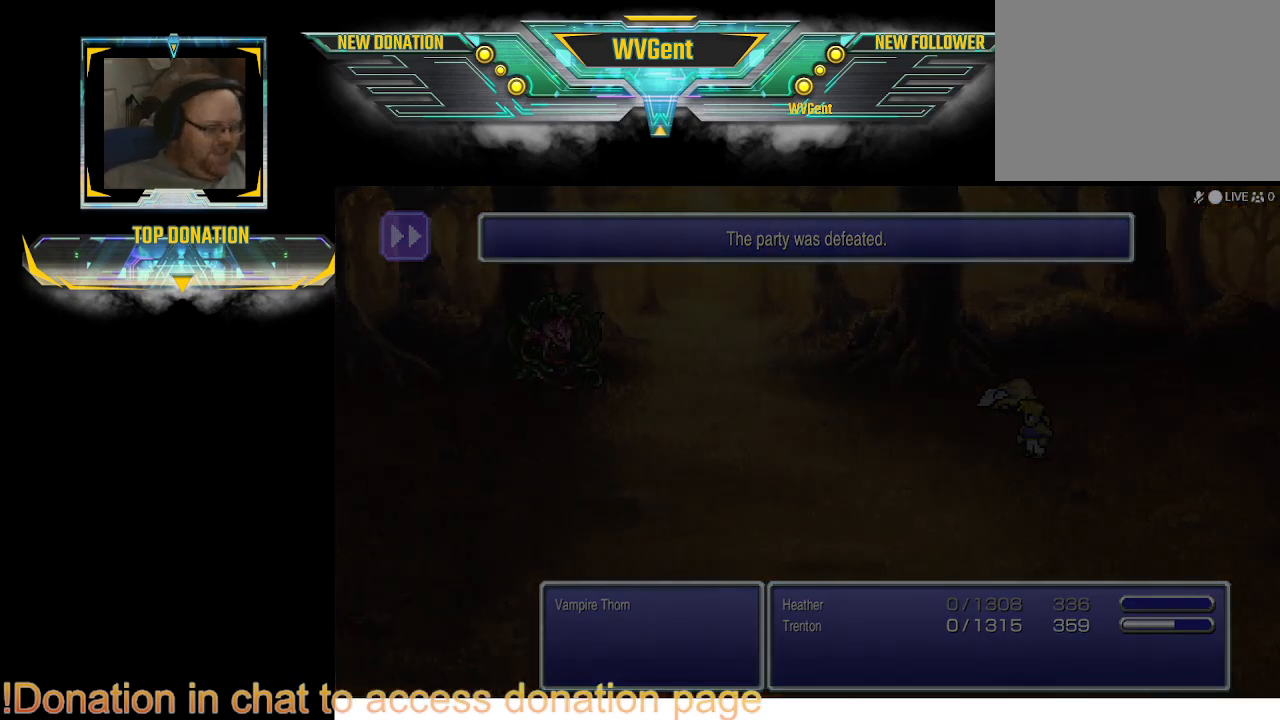
{"buttons": [], "left_stick": "center", "right_stick": "center", "events": []}
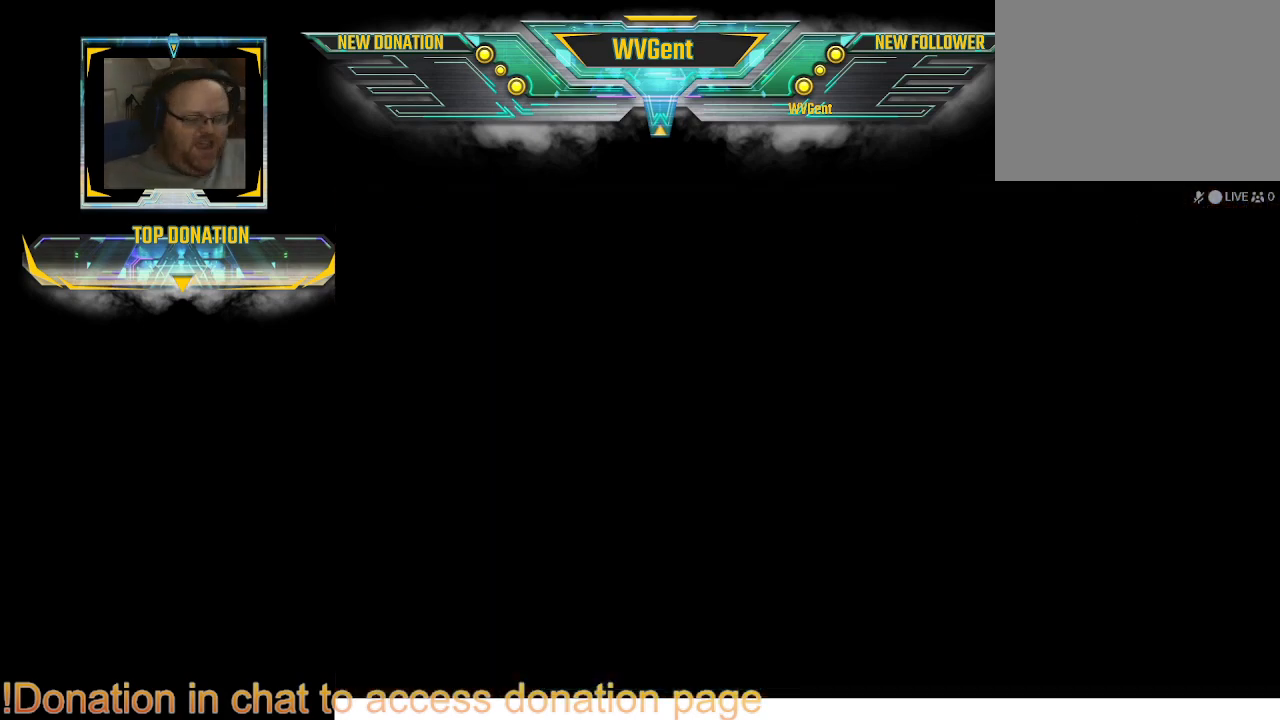
{"buttons": [], "left_stick": "center", "right_stick": "center", "events": []}
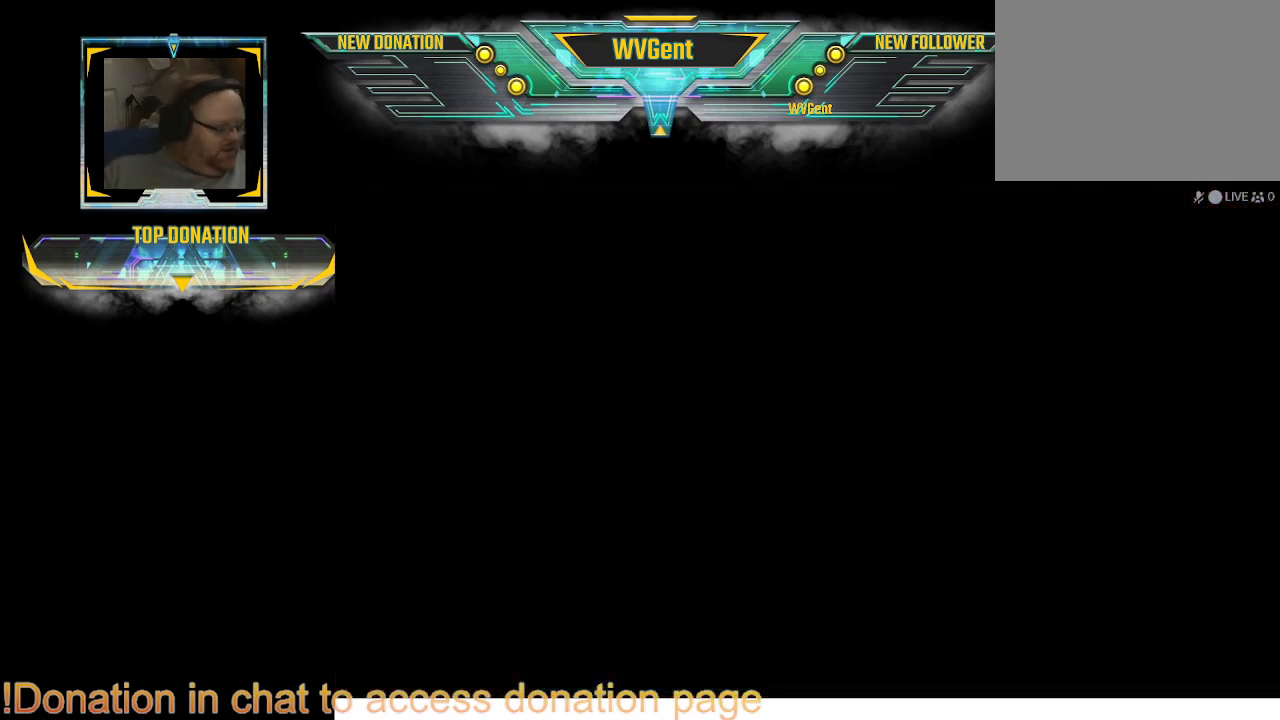
{"buttons": [], "left_stick": "center", "right_stick": "center", "events": []}
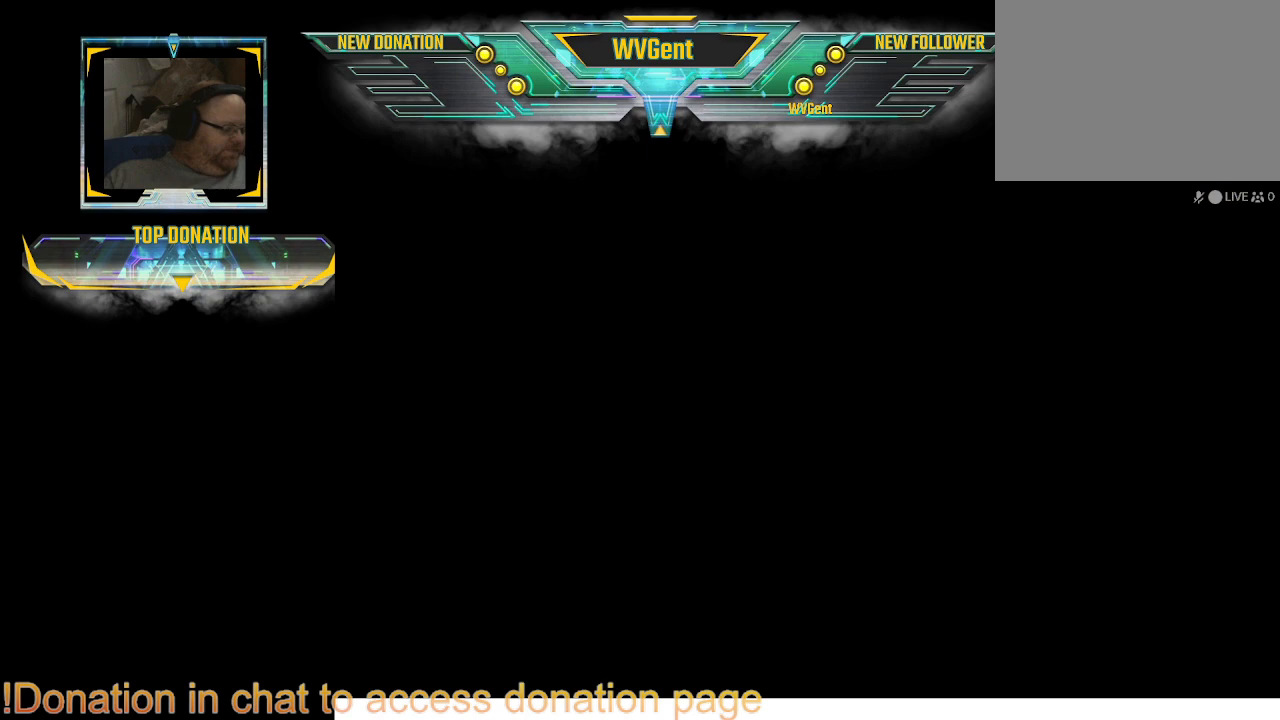
{"buttons": [], "left_stick": "center", "right_stick": "center", "events": []}
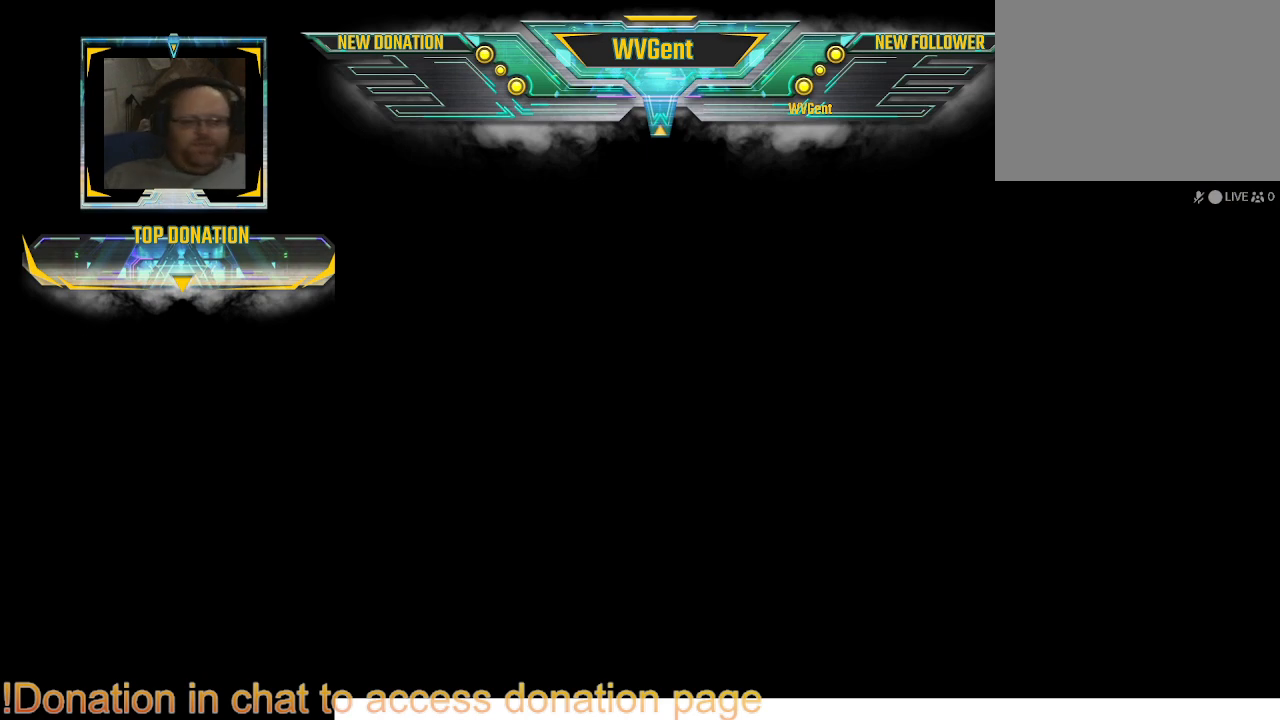
{"buttons": [], "left_stick": "center", "right_stick": "center", "events": []}
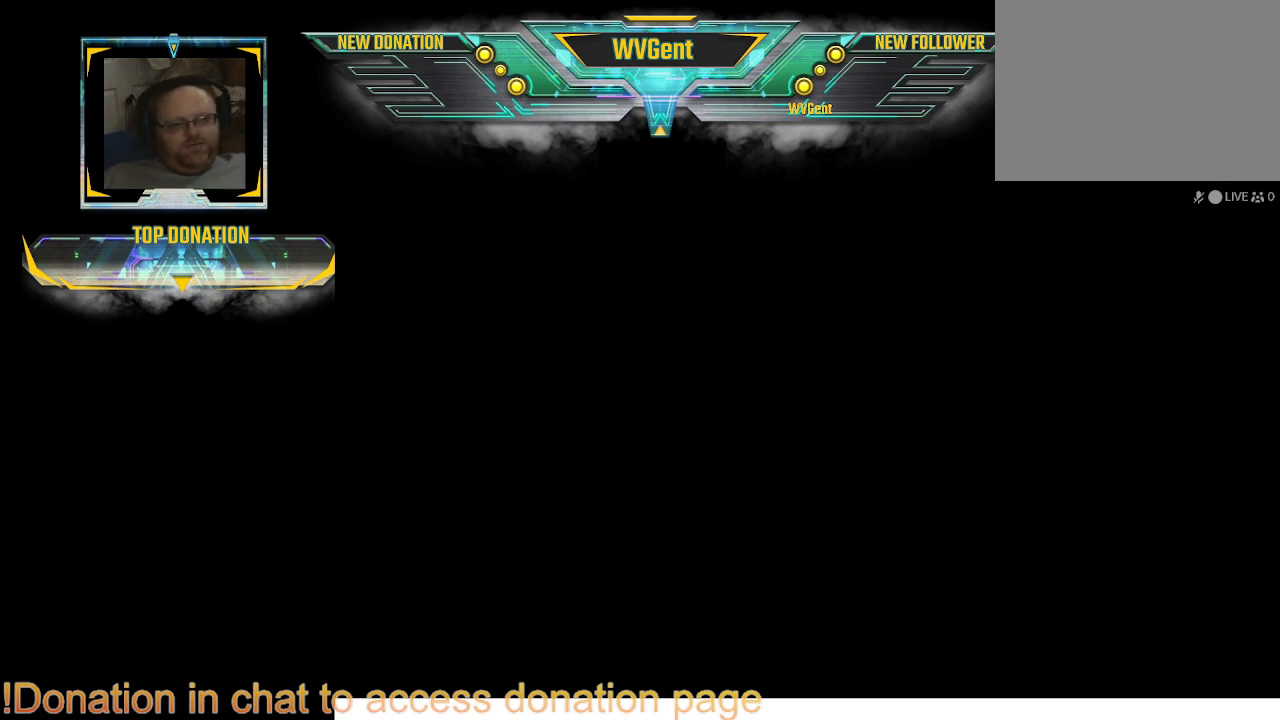
{"buttons": [], "left_stick": "center", "right_stick": "center", "events": []}
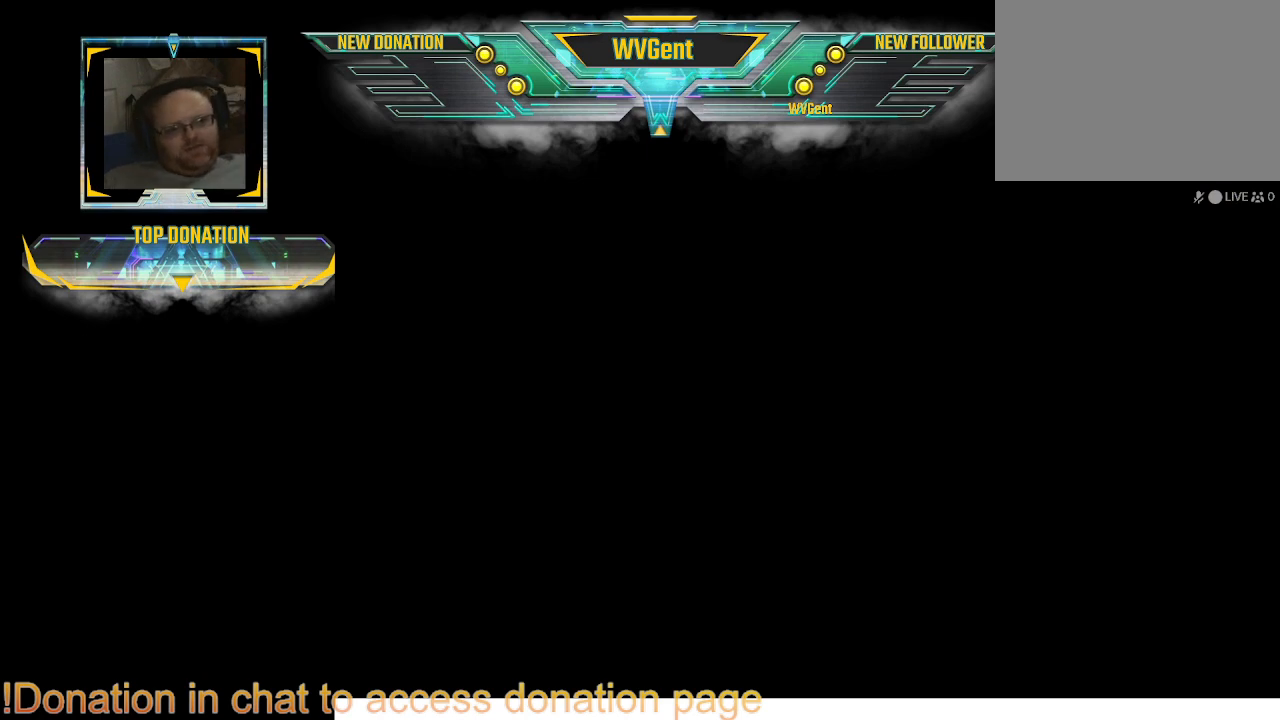
{"buttons": [], "left_stick": "center", "right_stick": "center", "events": []}
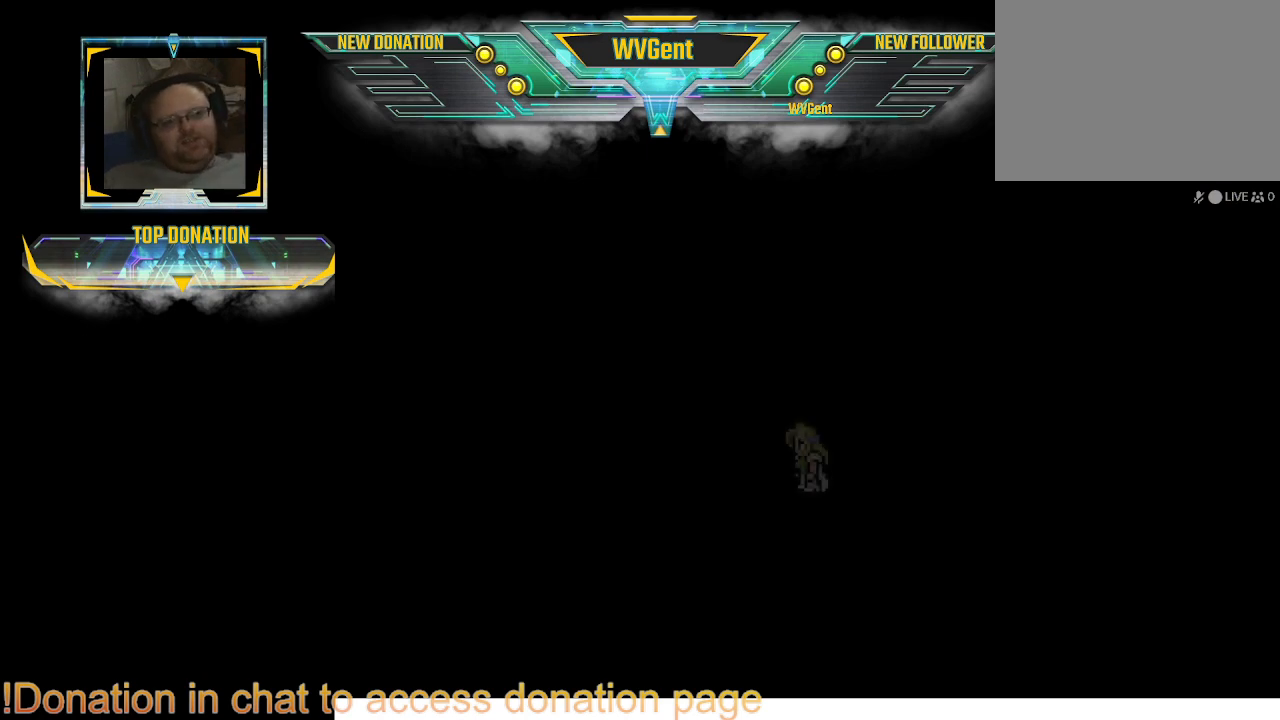
{"buttons": ["CROSS"], "left_stick": "center", "right_stick": "center", "events": [[400, "CROSS", "down"]]}
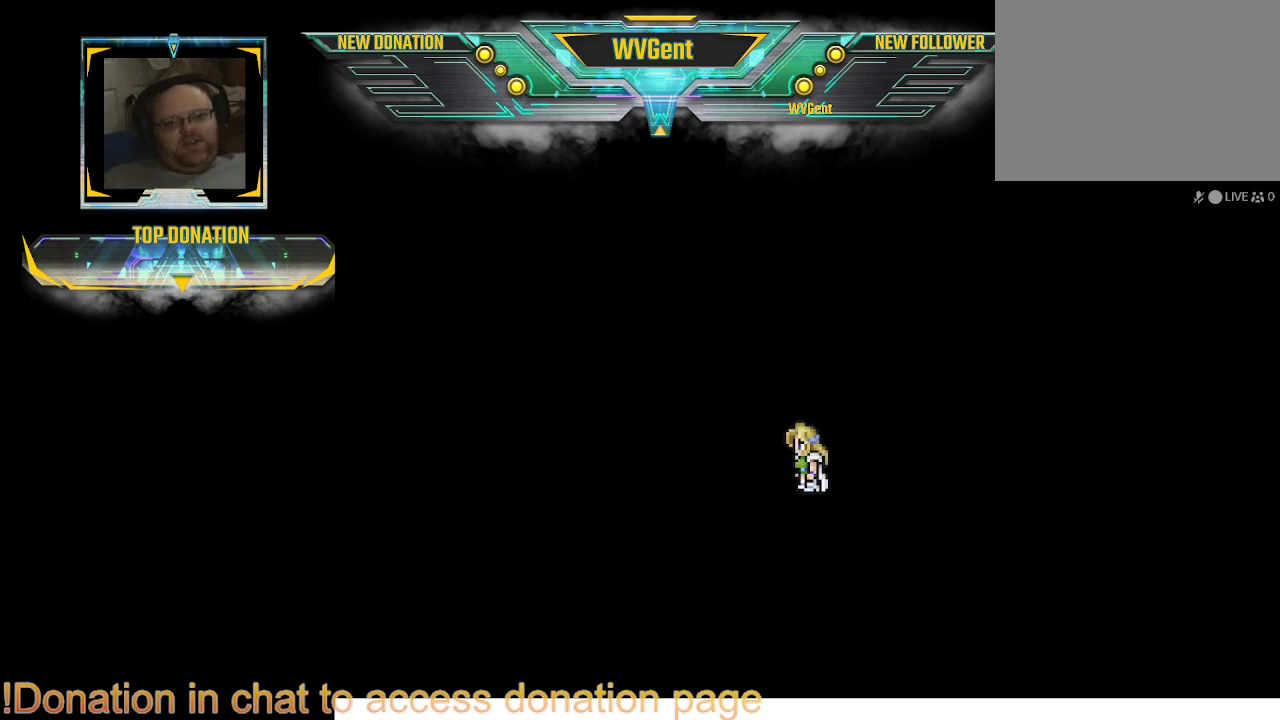
{"buttons": [], "left_stick": "center", "right_stick": "center", "events": [[100, "CROSS", "up"]]}
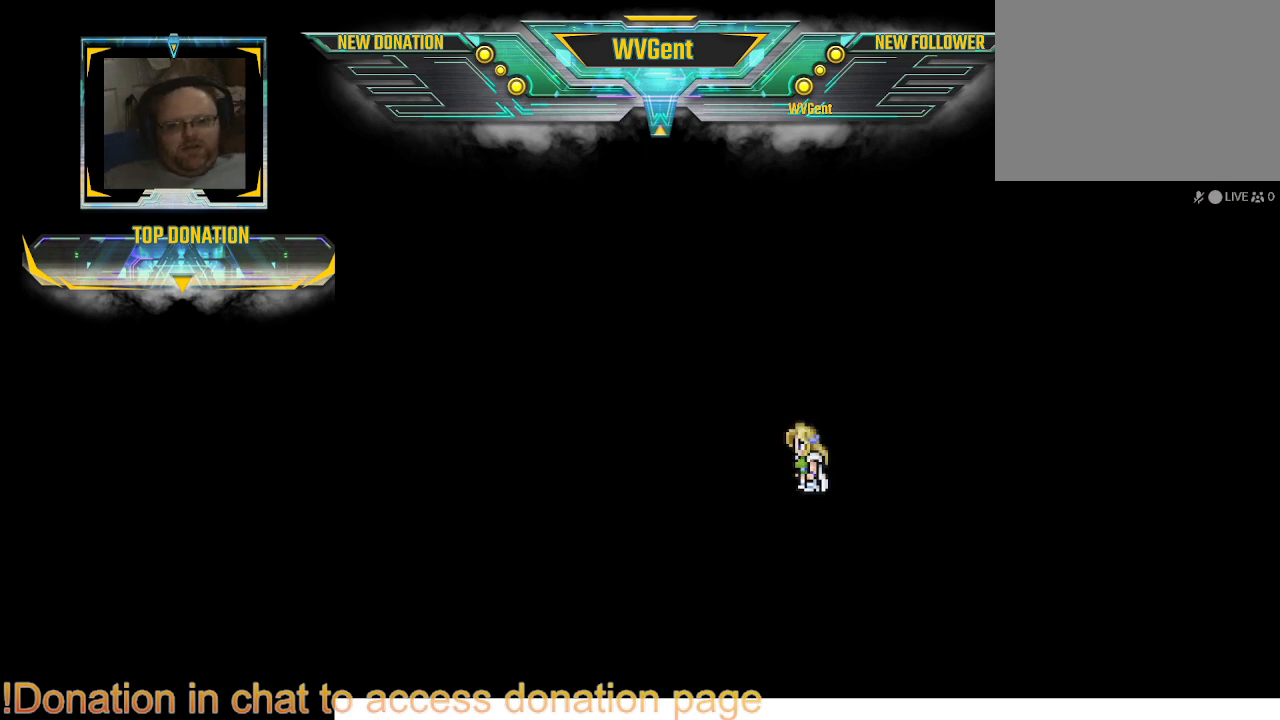
{"buttons": ["CROSS"], "left_stick": "center", "right_stick": "center", "events": [[500, "CROSS", "down"]]}
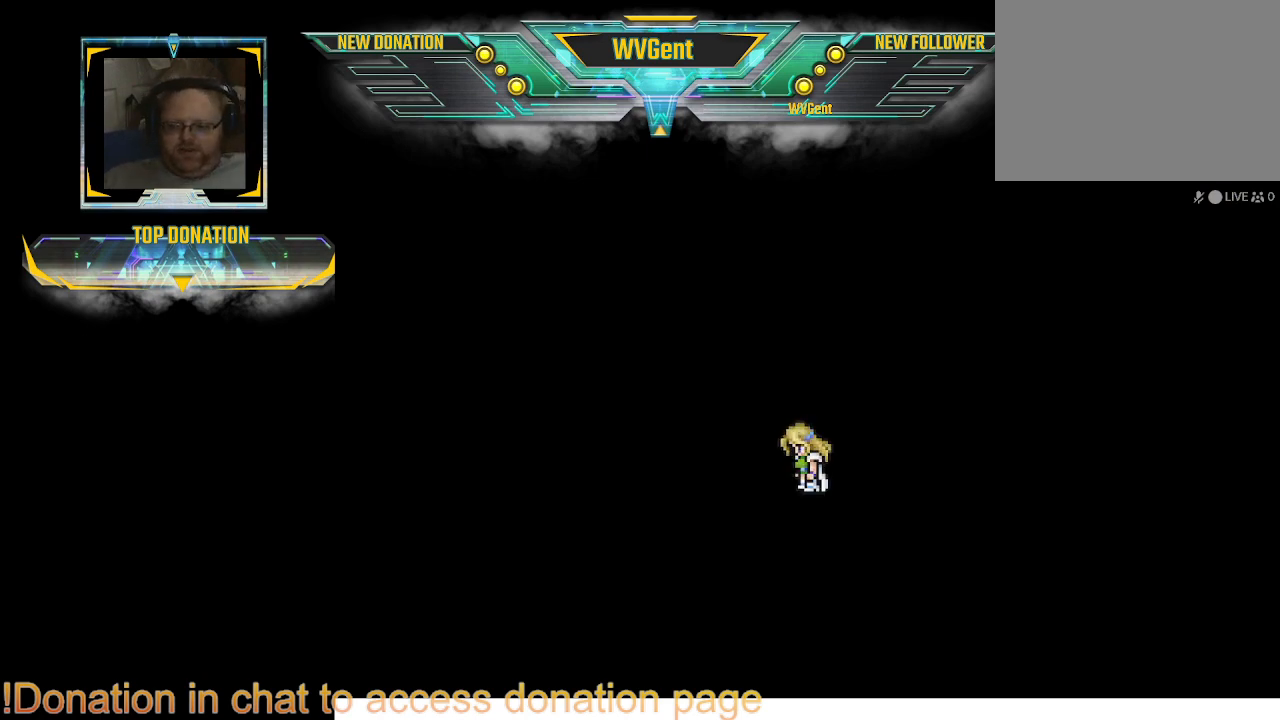
{"buttons": [], "left_stick": "center", "right_stick": "center", "events": [[200, "CROSS", "up"]]}
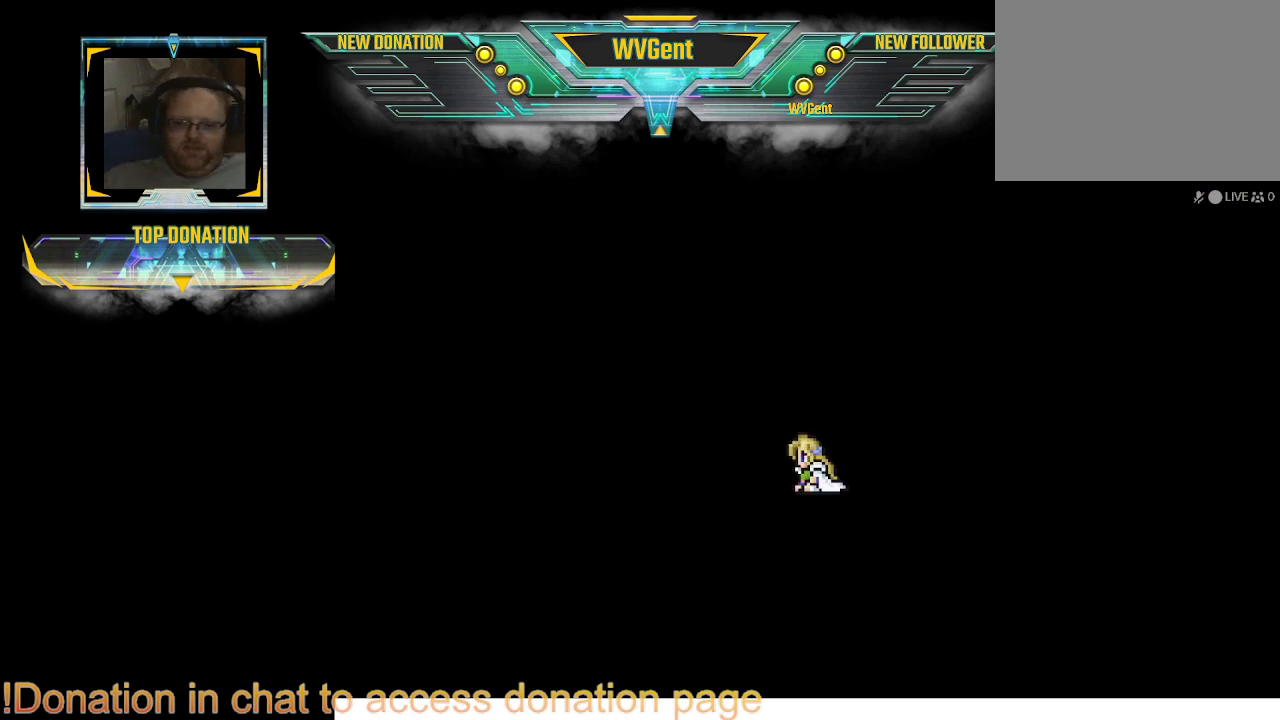
{"buttons": [], "left_stick": "center", "right_stick": "center", "events": []}
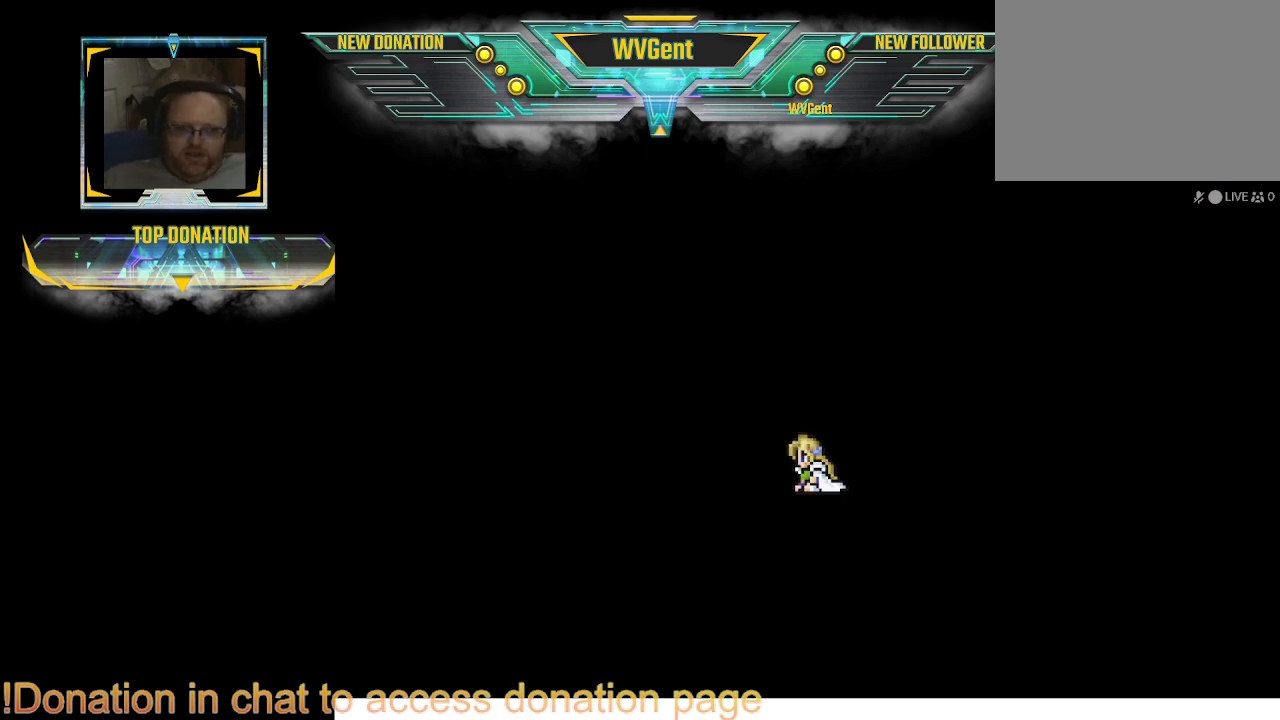
{"buttons": [], "left_stick": "center", "right_stick": "center", "events": []}
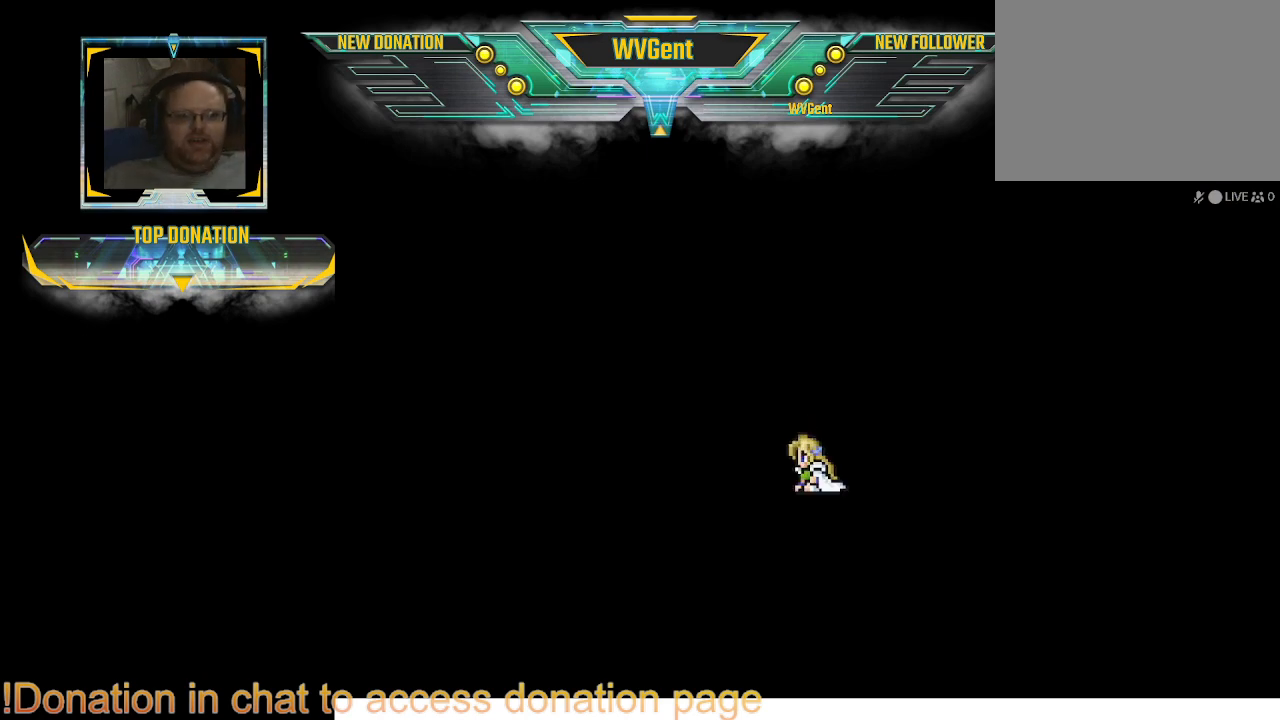
{"buttons": [], "left_stick": "center", "right_stick": "center", "events": []}
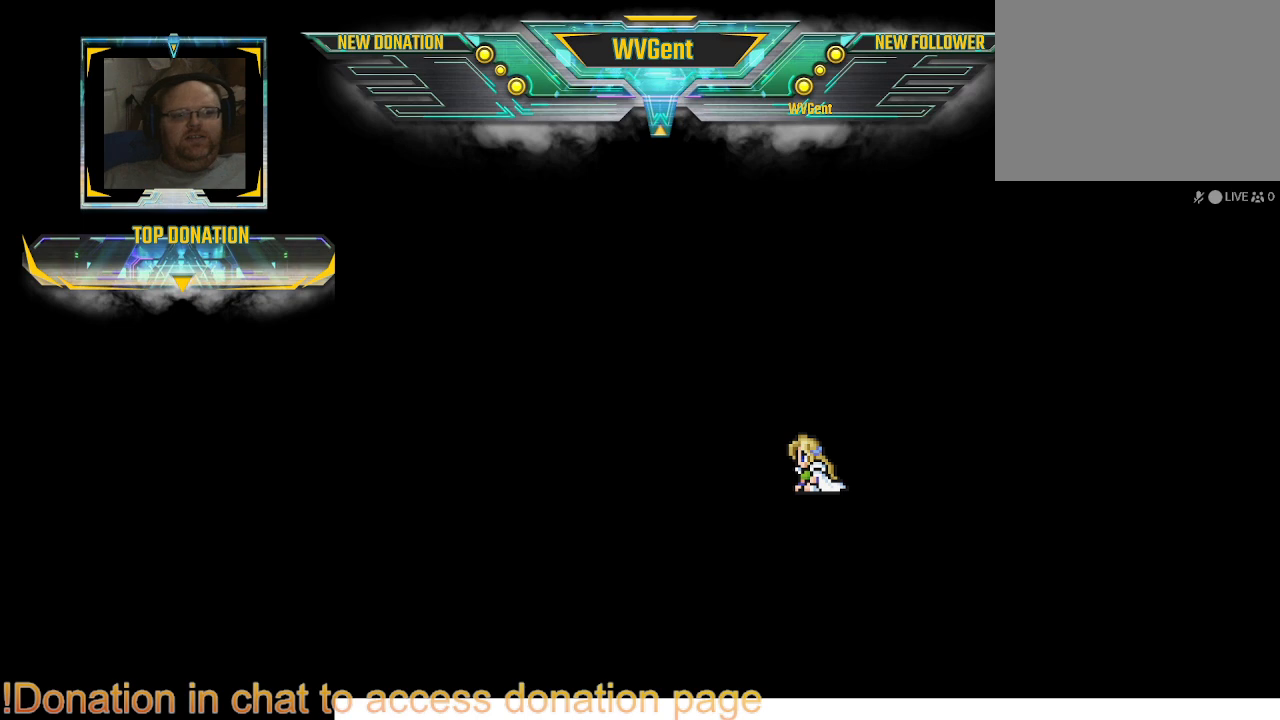
{"buttons": [], "left_stick": "center", "right_stick": "center", "events": []}
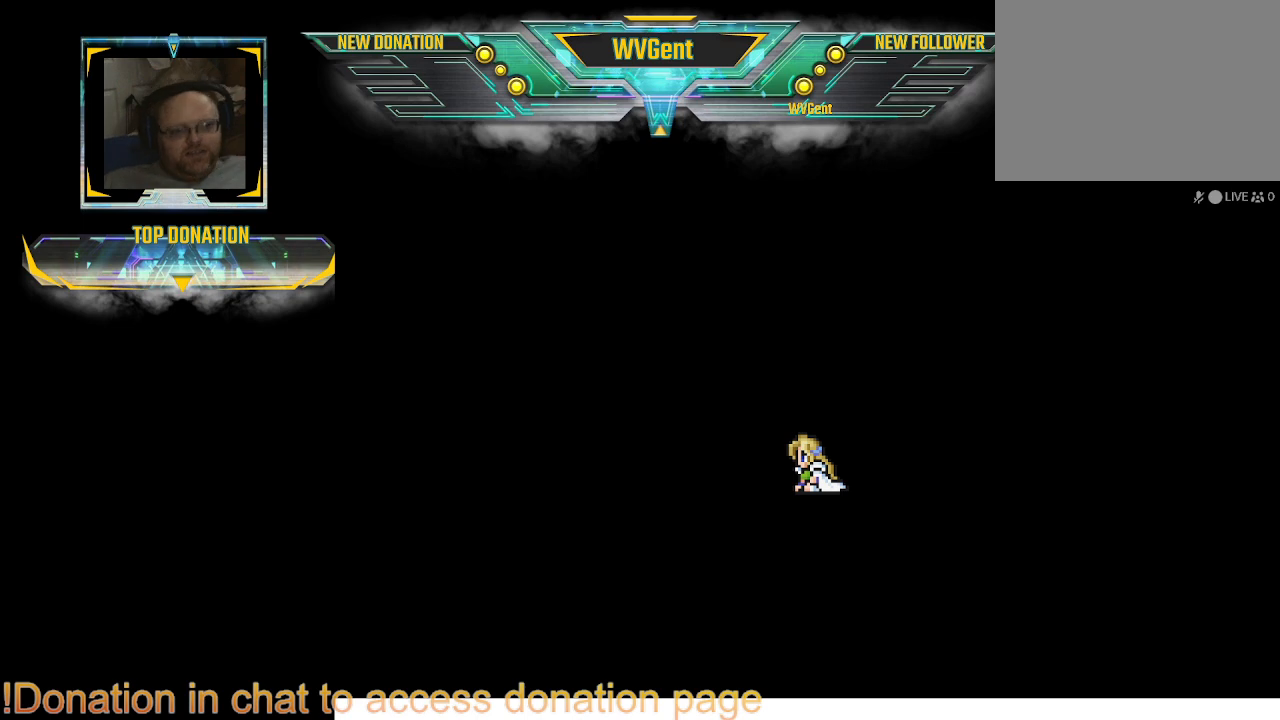
{"buttons": [], "left_stick": "center", "right_stick": "center", "events": []}